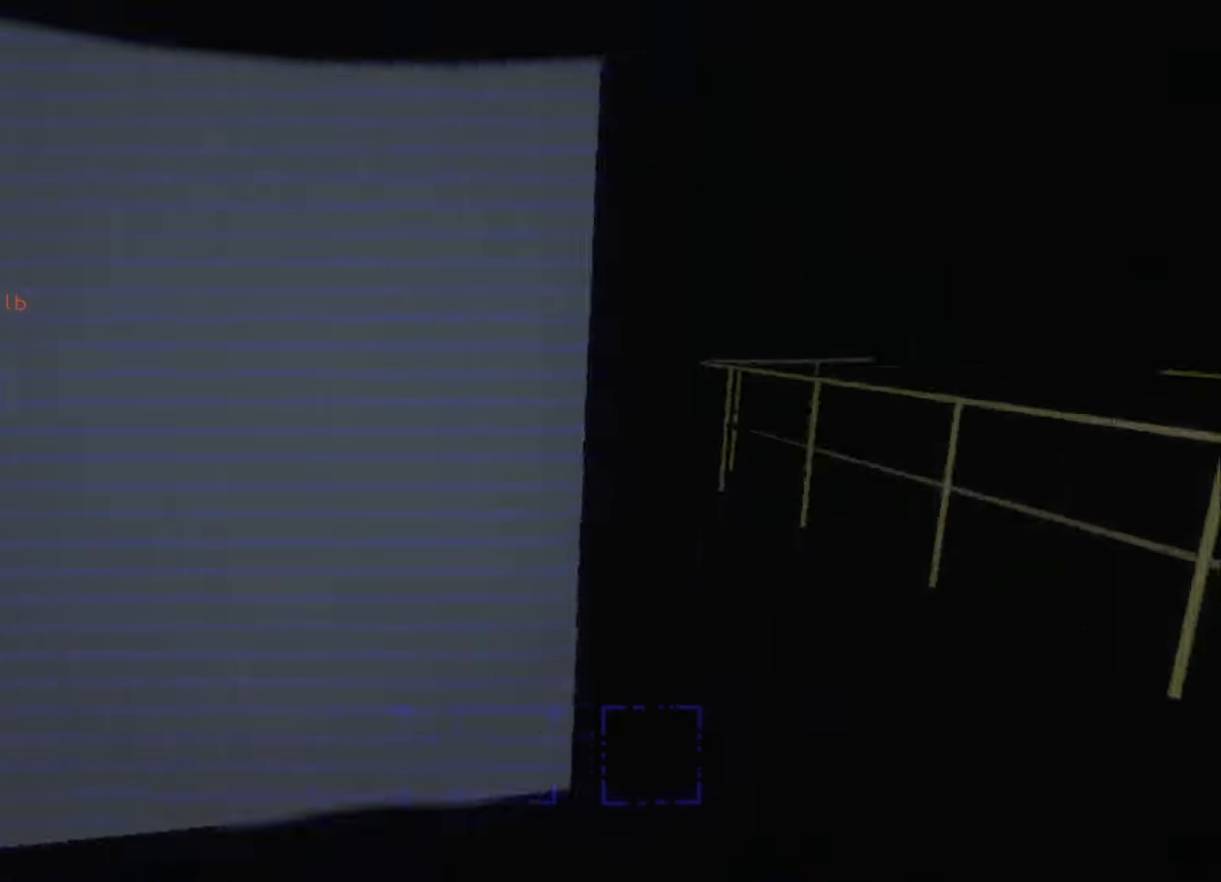
Gameplay with keyboard and mouse; each line is a JSON object with the keys and mouse buttons held at the frame after it. "events" lists presses ("down") and releases ("up") of "1", "2", "3", "4", "5", "a", "alt", "c", "caps_lock", "ctrl", "d", "e", "f", "g", "q", "r", "s", "shift", "space", "t", "tab", "v", "w", "x", "z", "mouse_left", "mouse_wheel" and "mouse_right" between this image and that frame as [ms after this image, input, new state], when the widget could be followed in between. "mouse_left", "mouse_wheel", "mouse_right" = the "left", "wheel", "right" buttons of the "mouse" list. No other keys are recorded. "wheel" means that the mouse wheel is clicked or scrolled. Not read: mouse_move.
{"keys": ["d", "shift", "w"], "mouse": [], "events": [[34, "shift", "down"], [167, "d", "up"], [334, "d", "down"]]}
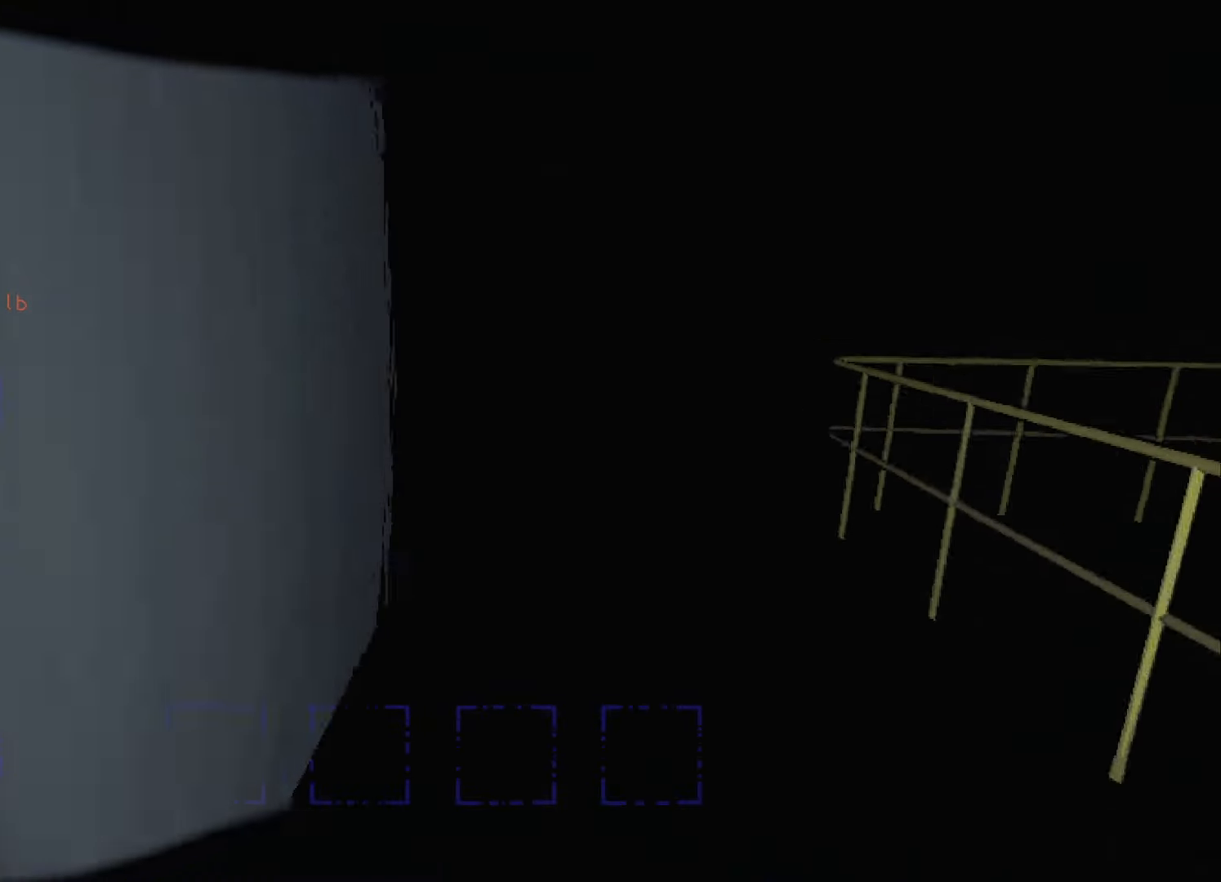
{"keys": ["d", "shift", "w"], "mouse": [], "events": [[234, "d", "up"], [234, "mouse_right", "down"], [334, "mouse_right", "up"], [467, "d", "down"]]}
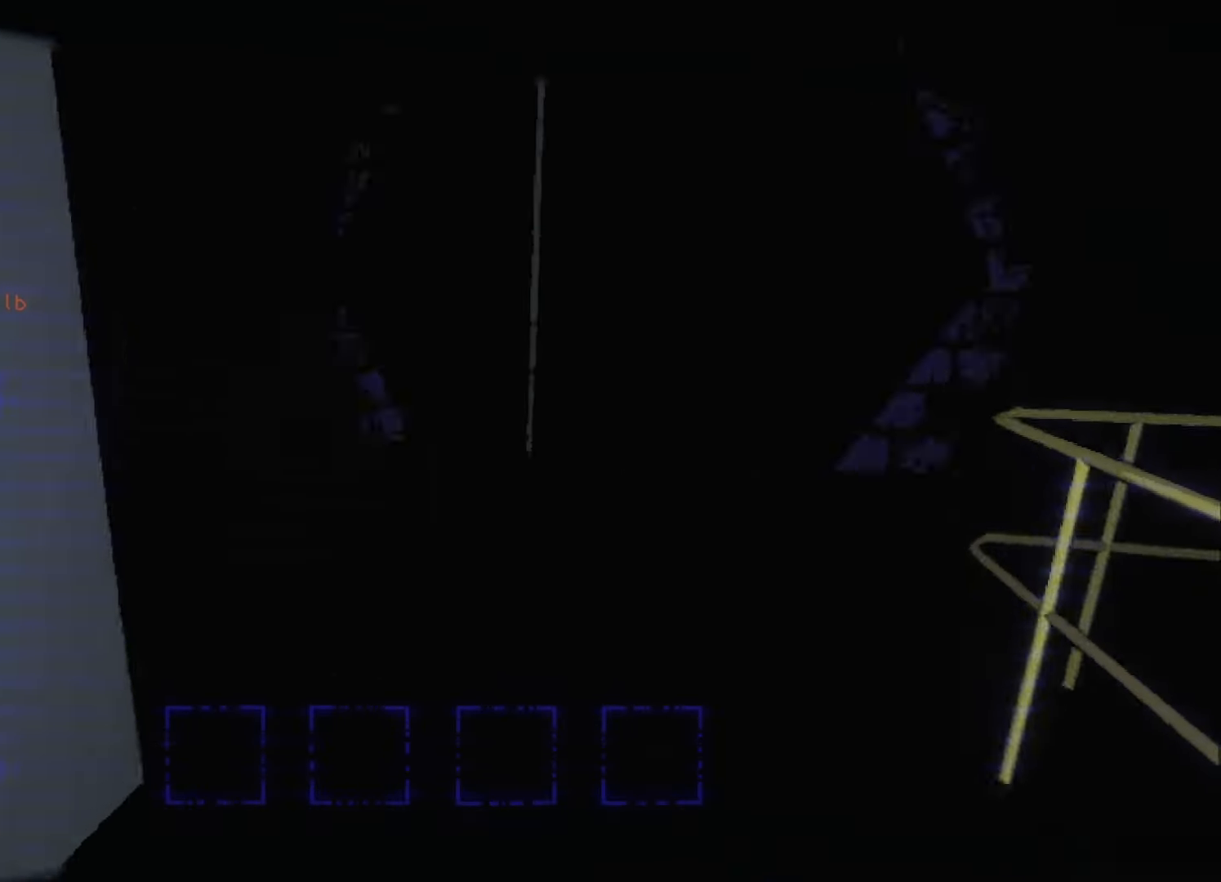
{"keys": ["shift", "w"], "mouse": [], "events": [[134, "d", "up"], [334, "a", "down"], [334, "mouse_right", "down"], [434, "a", "up"], [434, "mouse_right", "up"]]}
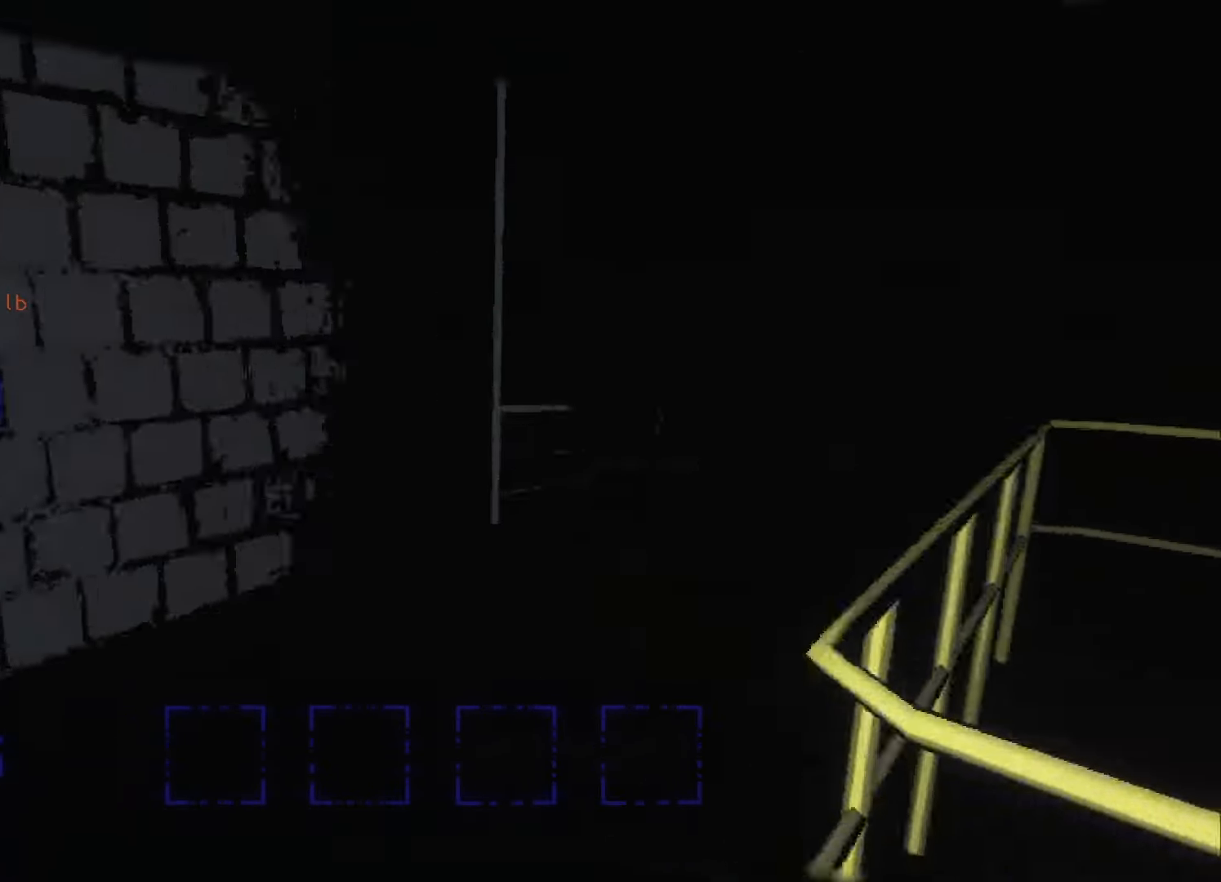
{"keys": ["shift", "w"], "mouse": [], "events": [[67, "d", "down"], [100, "d", "up"], [267, "d", "down"], [434, "d", "up"]]}
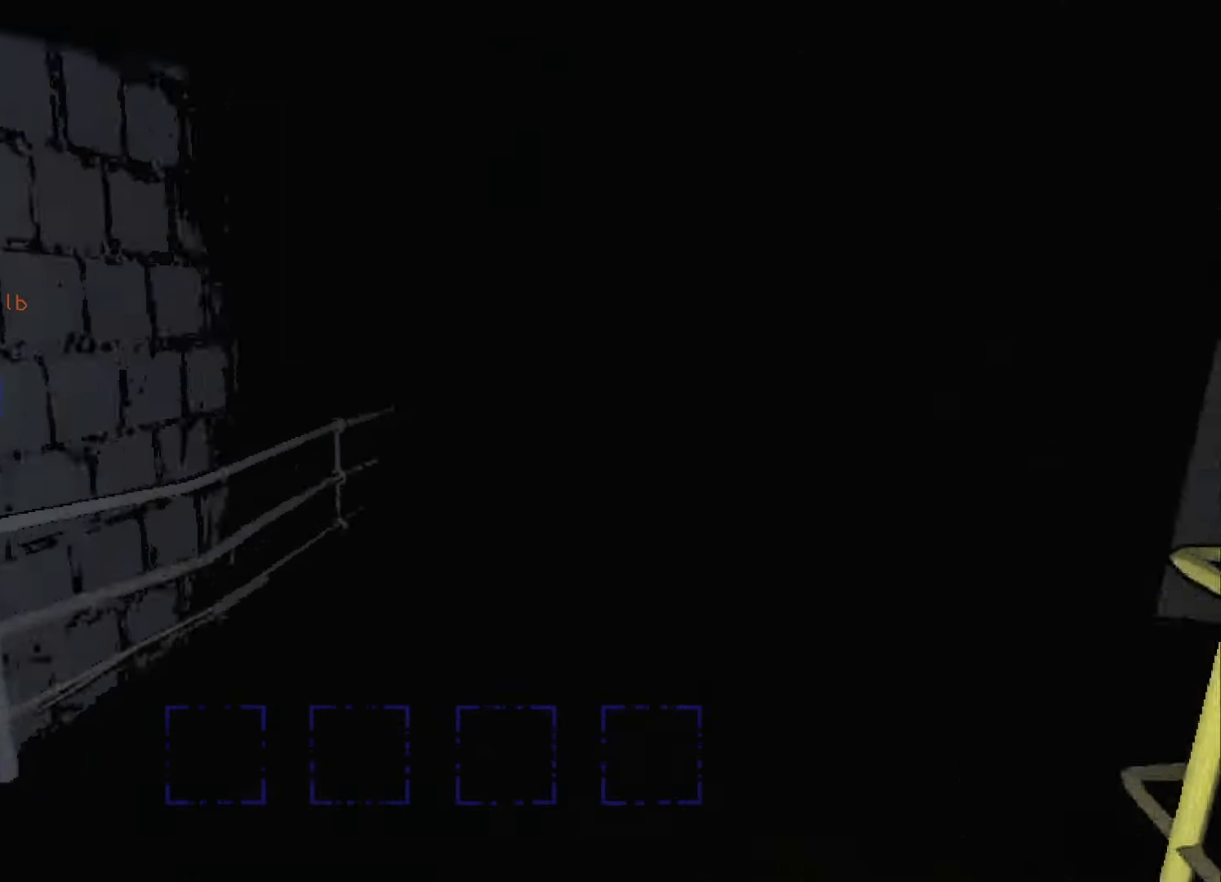
{"keys": ["d", "shift", "w"], "mouse": [], "events": [[134, "d", "down"], [134, "mouse_right", "down"], [167, "mouse_right", "up"], [267, "mouse_right", "down"], [334, "mouse_right", "up"]]}
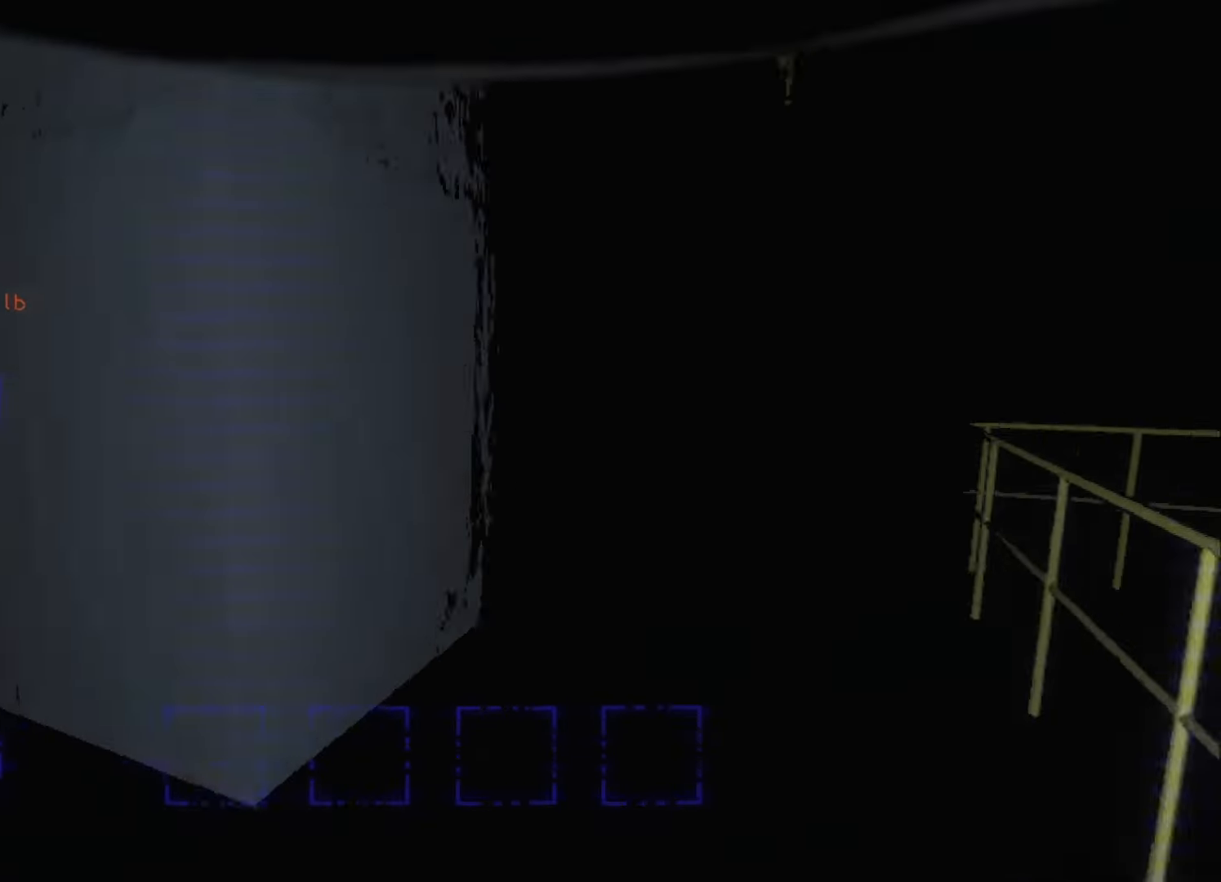
{"keys": ["shift", "w"], "mouse": [], "events": [[100, "d", "up"], [234, "d", "down"], [467, "d", "up"]]}
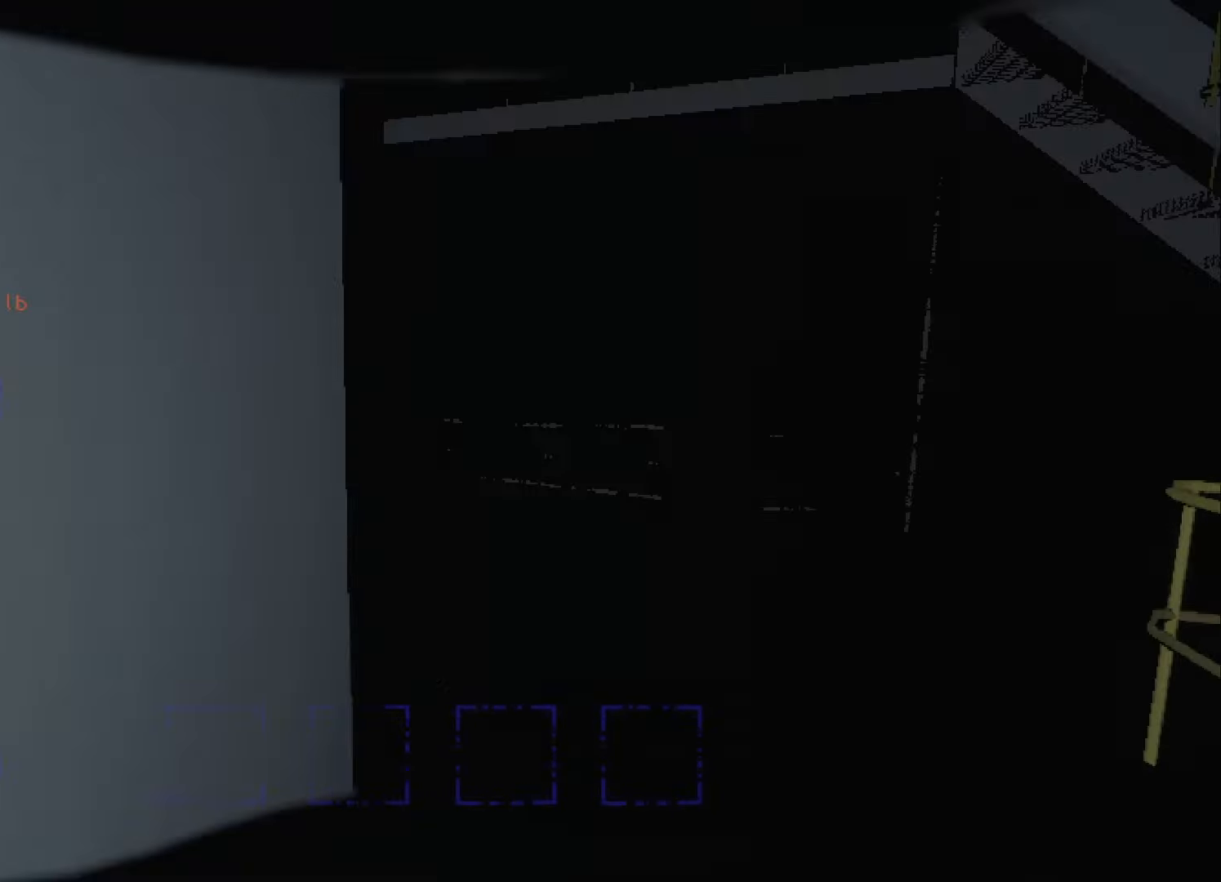
{"keys": ["d", "shift"], "mouse": [], "events": [[200, "d", "down"], [300, "w", "up"], [367, "mouse_right", "down"], [433, "mouse_right", "up"]]}
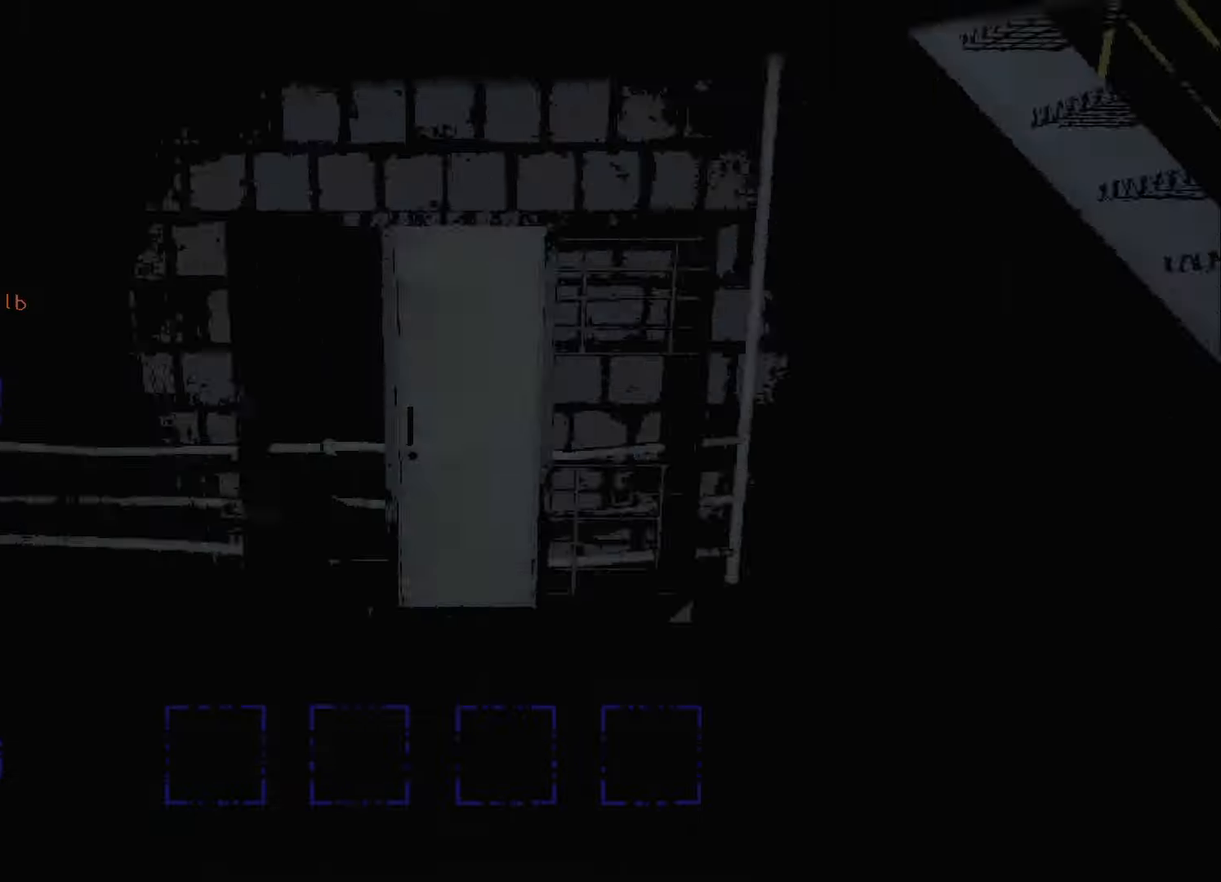
{"keys": ["w"], "mouse": [], "events": [[67, "d", "up"], [67, "w", "down"], [133, "mouse_right", "down"], [167, "mouse_right", "up"], [233, "a", "down"], [267, "mouse_right", "down"], [333, "a", "up"], [333, "mouse_right", "up"], [333, "shift", "up"], [467, "e", "down"], [500, "e", "up"]]}
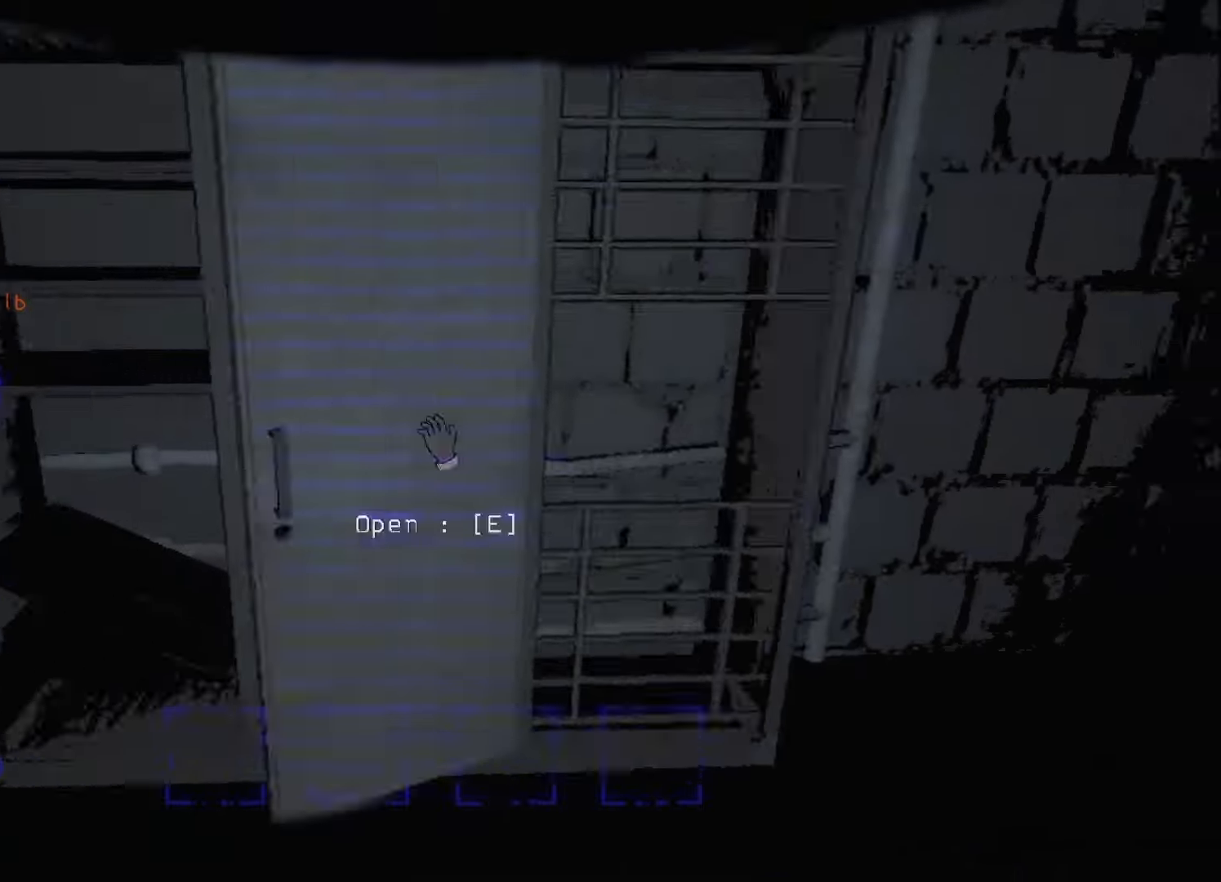
{"keys": ["ctrl"], "mouse": [], "events": [[200, "ctrl", "down"], [233, "a", "down"], [300, "a", "up"], [300, "ctrl", "up"], [367, "w", "up"], [433, "ctrl", "down"]]}
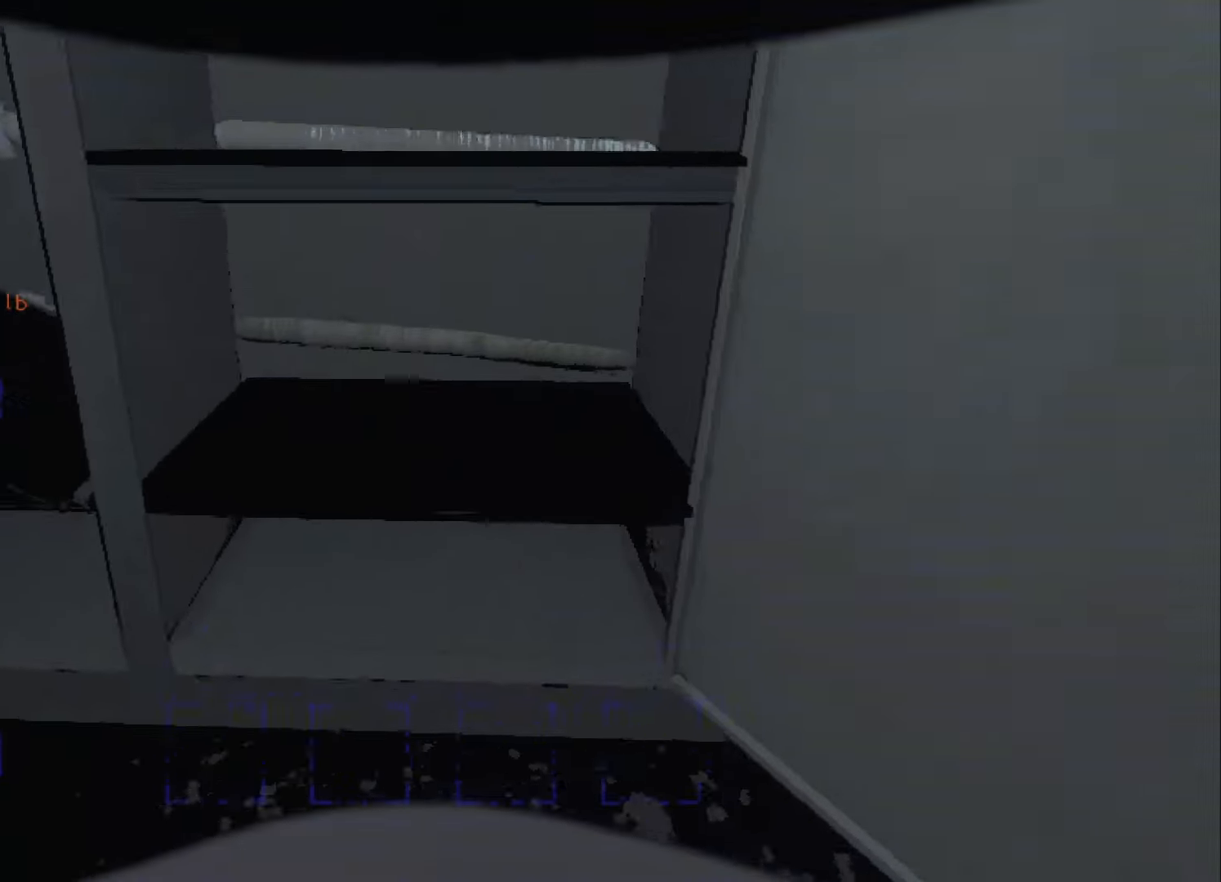
{"keys": ["w"], "mouse": [], "events": [[33, "ctrl", "up"], [33, "d", "down"], [33, "mouse_right", "down"], [133, "mouse_right", "up"], [200, "ctrl", "down"], [267, "w", "down"], [300, "ctrl", "up"], [300, "d", "up"]]}
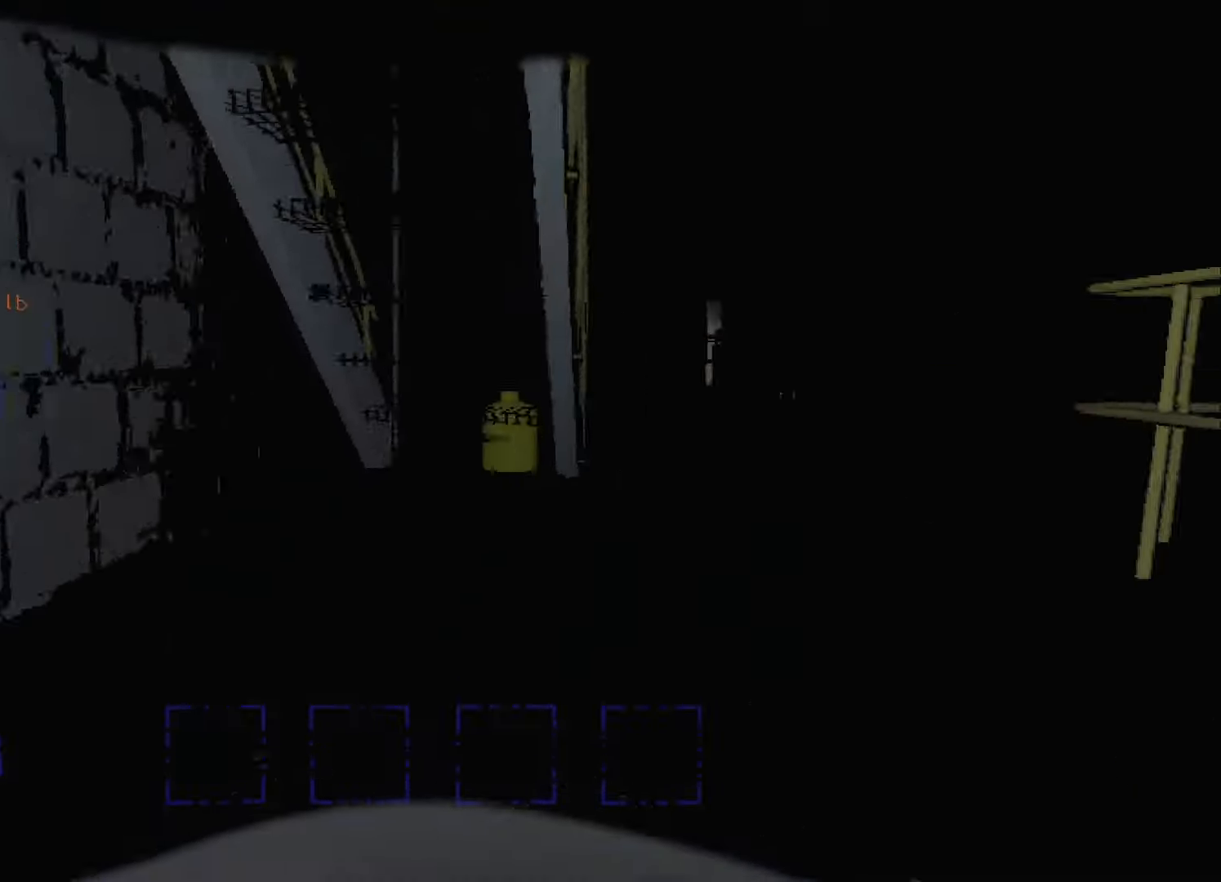
{"keys": ["a"], "mouse": [], "events": [[67, "d", "down"], [67, "w", "up"], [133, "d", "up"], [167, "a", "down"]]}
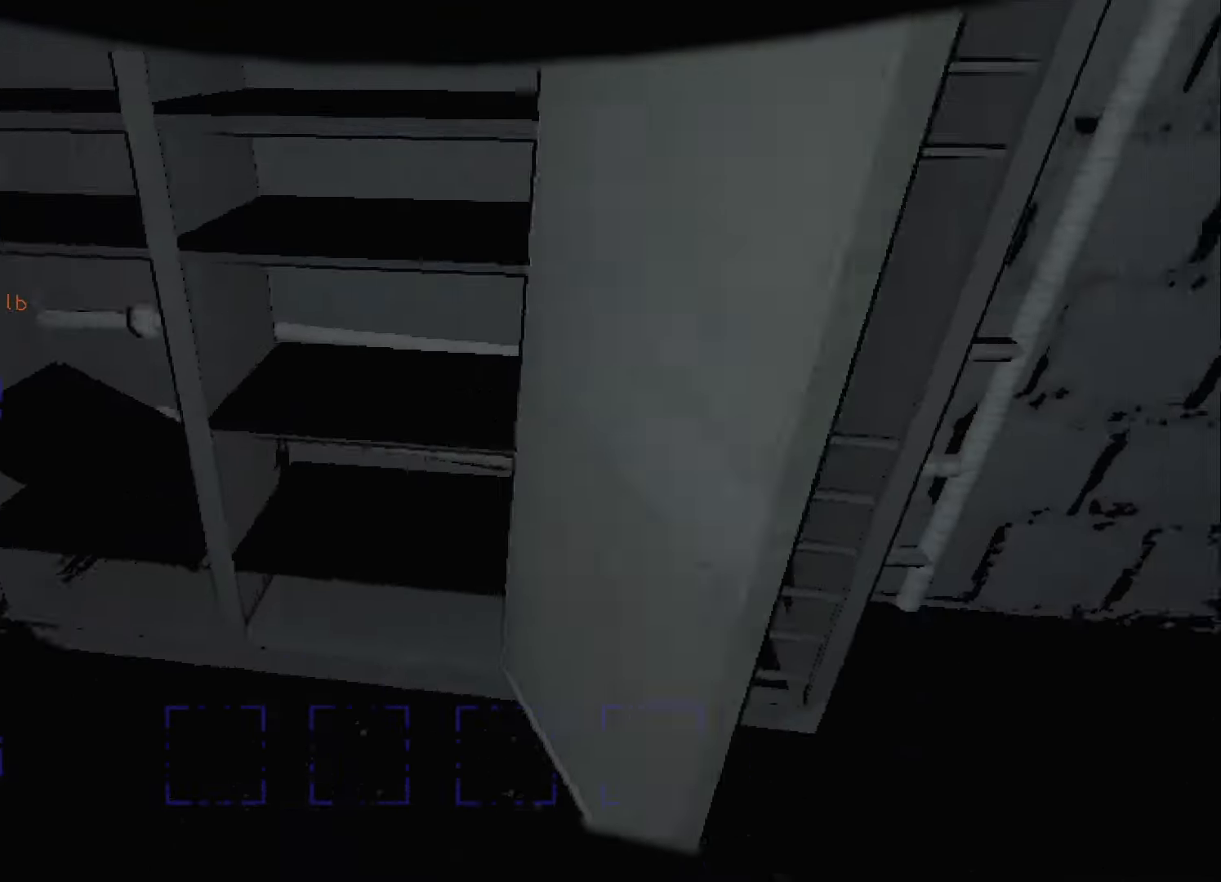
{"keys": ["e"], "mouse": [], "events": [[67, "ctrl", "down"], [67, "w", "down"], [133, "ctrl", "up"], [200, "a", "up"], [367, "e", "down"], [367, "w", "up"]]}
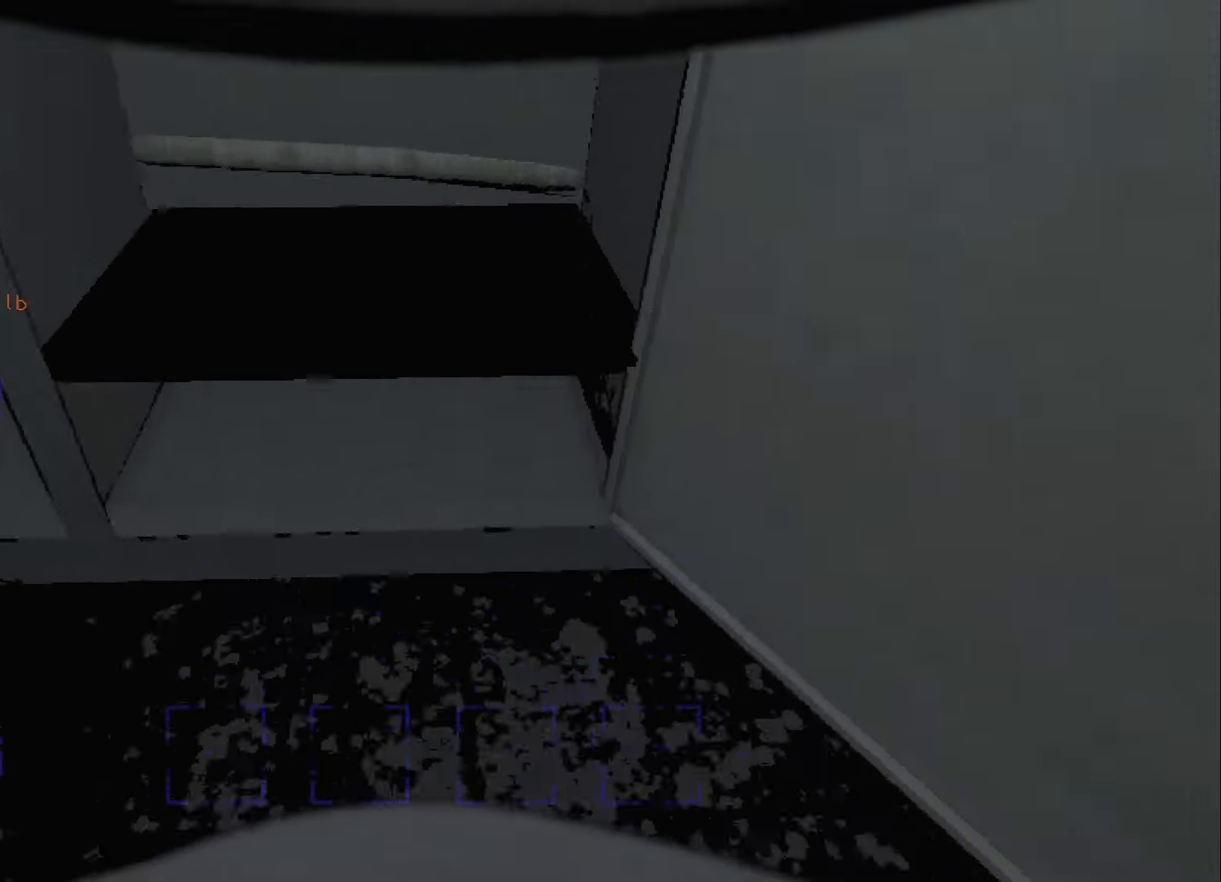
{"keys": ["shift", "w"], "mouse": [], "events": [[33, "w", "down"], [67, "e", "up"], [167, "d", "down"], [300, "d", "up"], [333, "shift", "down"]]}
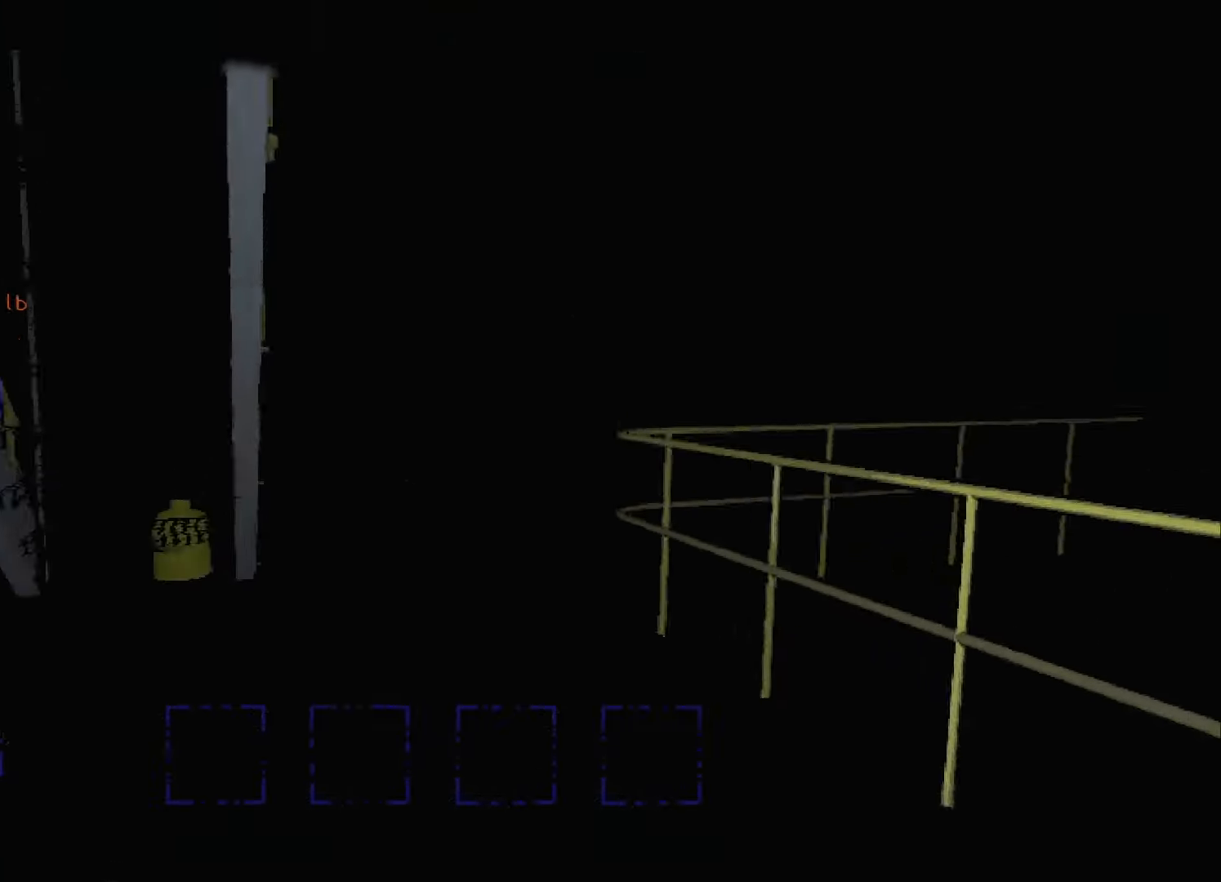
{"keys": ["d", "shift", "w"], "mouse": [], "events": [[133, "d", "down"], [133, "mouse_right", "down"], [333, "mouse_right", "up"]]}
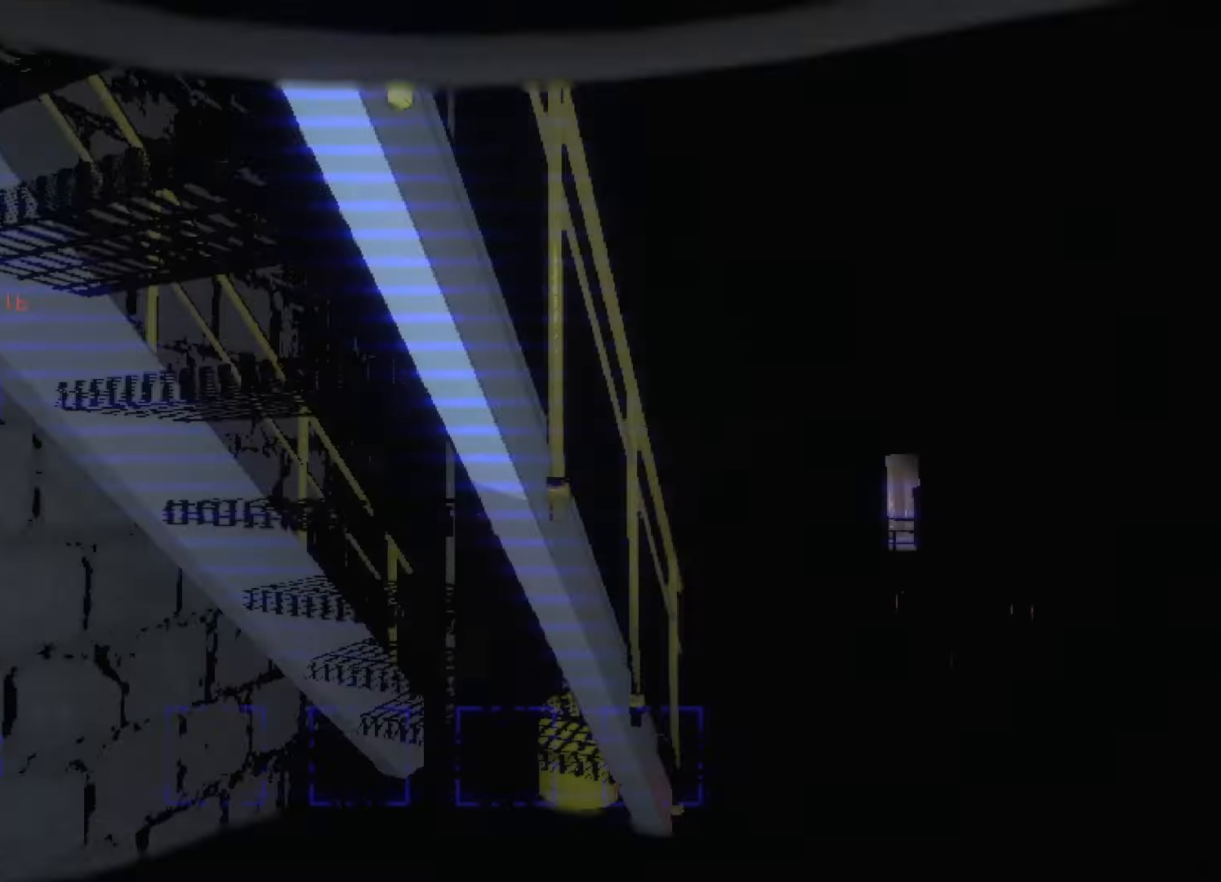
{"keys": ["d", "s", "shift"], "mouse": [], "events": [[67, "w", "up"], [200, "mouse_right", "down"], [333, "mouse_right", "up"], [333, "s", "down"]]}
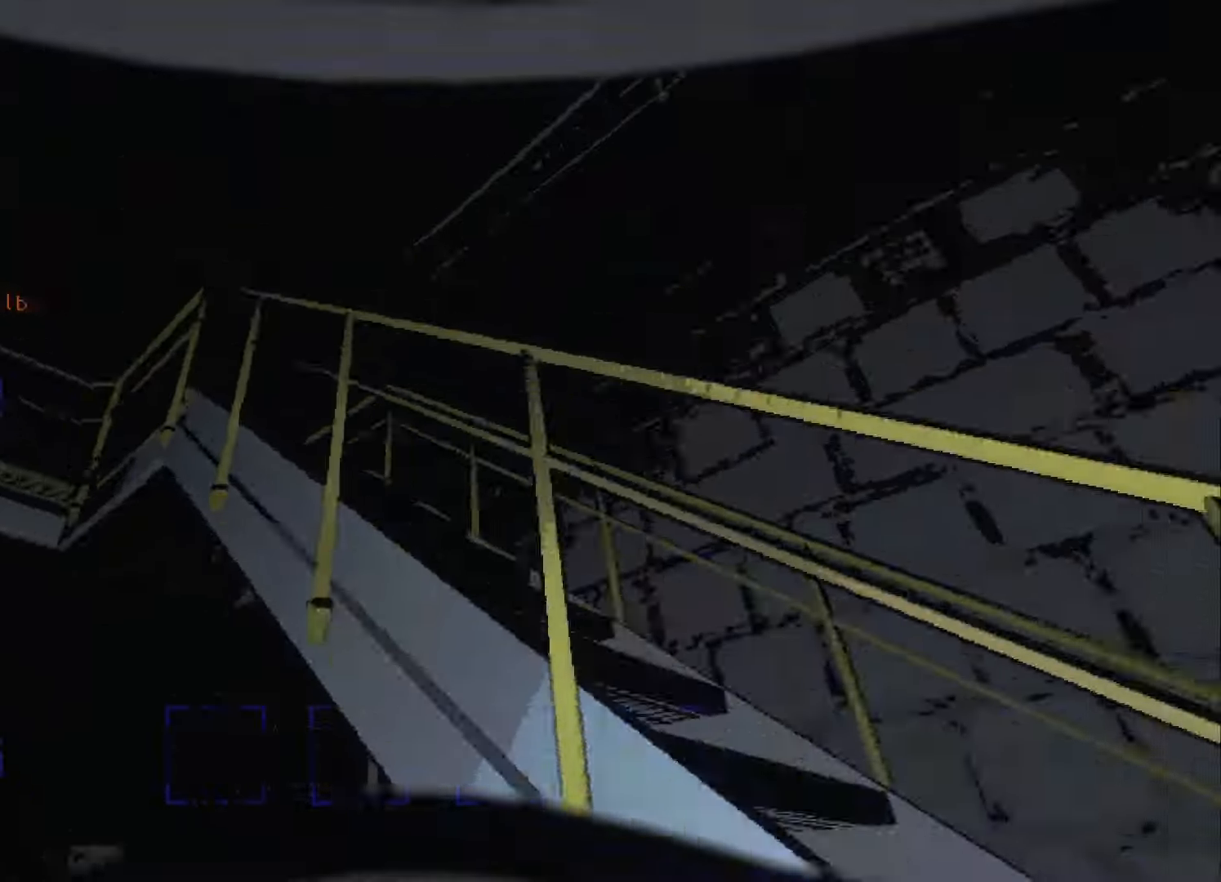
{"keys": ["w"], "mouse": [], "events": [[200, "s", "up"], [200, "shift", "up"], [333, "w", "down"], [400, "d", "up"]]}
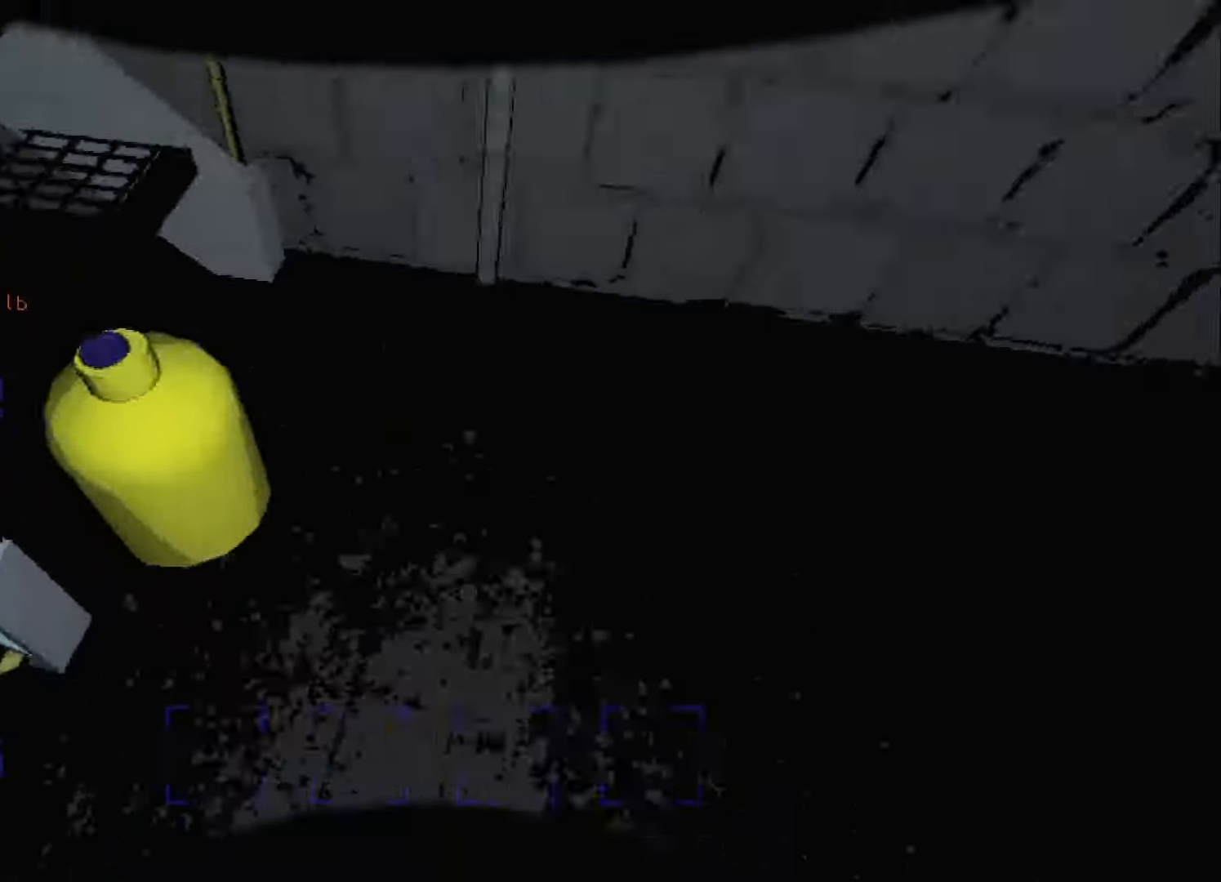
{"keys": ["d"], "mouse": [], "events": [[133, "w", "up"], [167, "e", "down"], [233, "e", "up"], [500, "d", "down"]]}
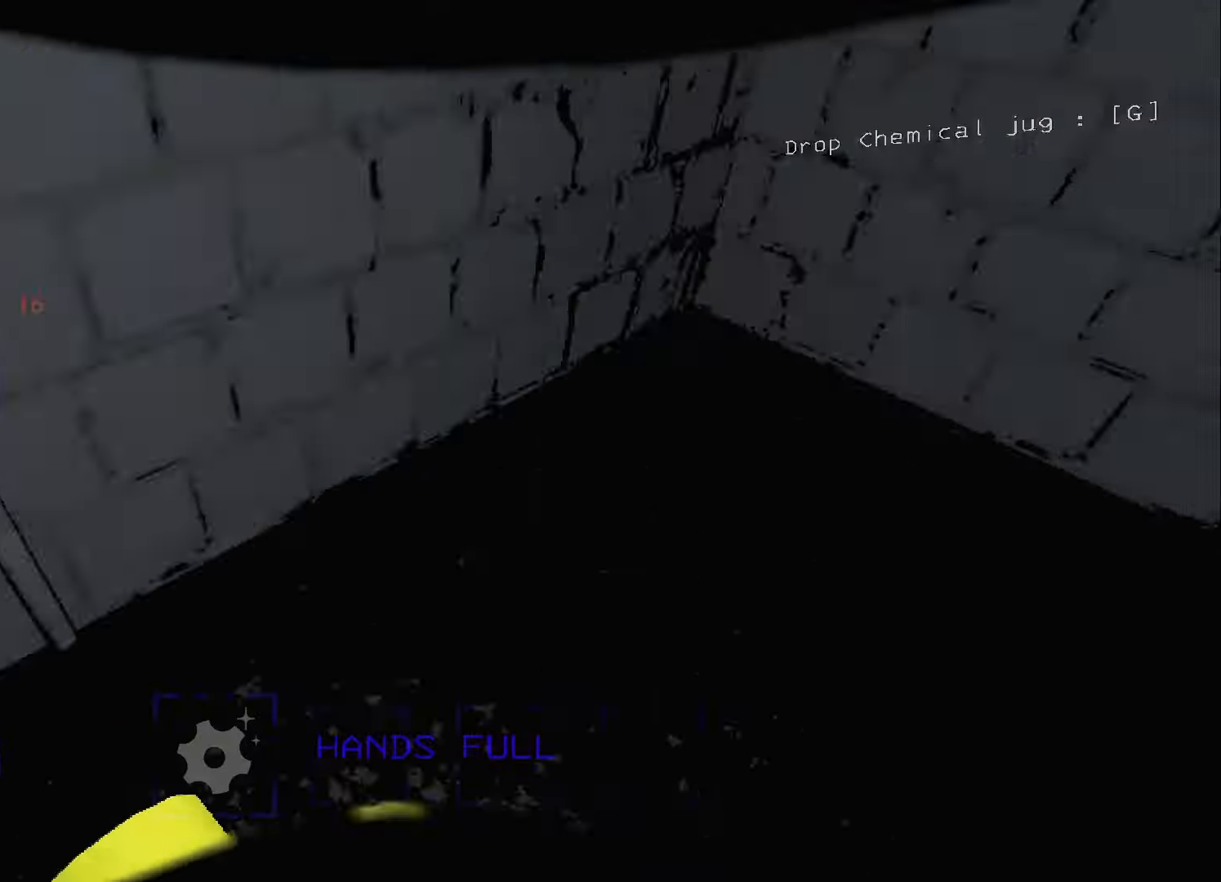
{"keys": ["w"], "mouse": [], "events": [[67, "w", "down"], [100, "d", "up"], [367, "d", "down"], [467, "d", "up"]]}
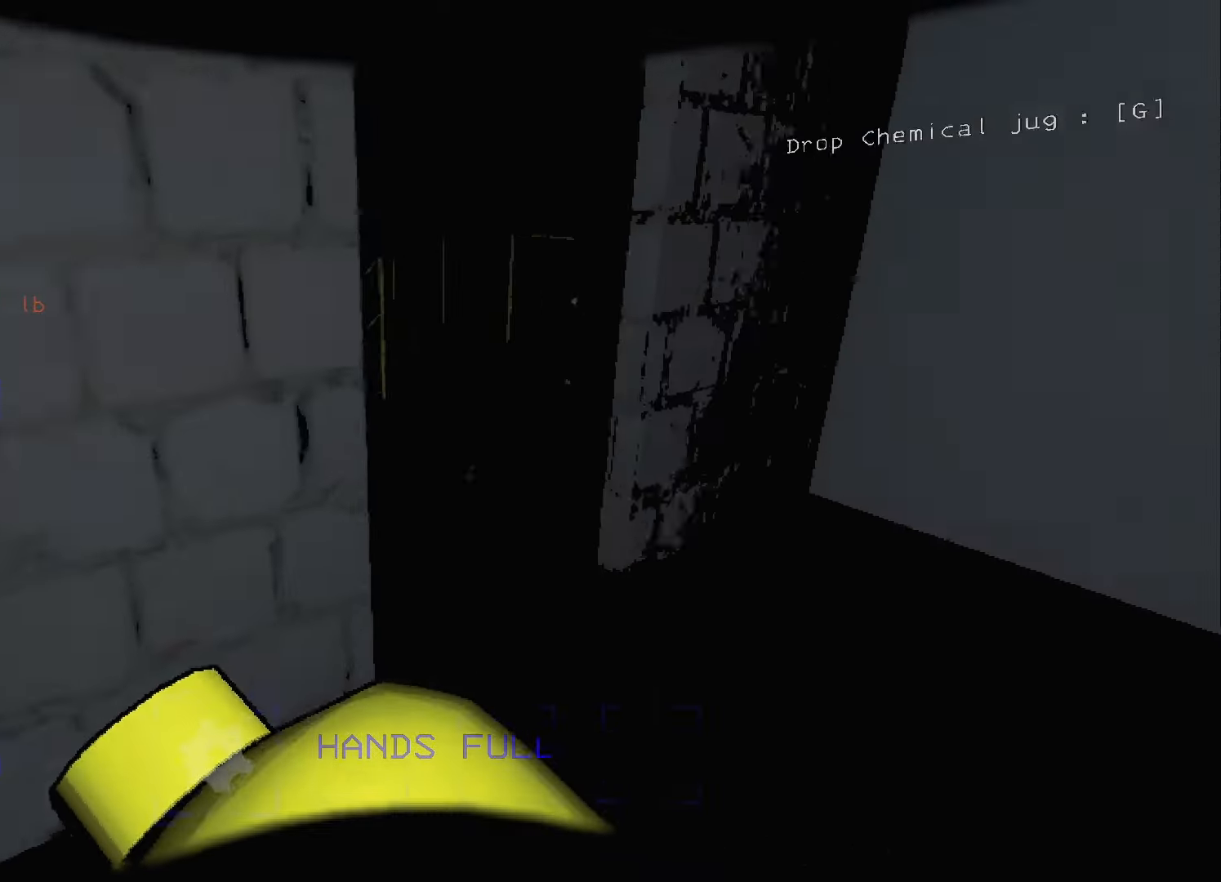
{"keys": ["w"], "mouse": [], "events": [[100, "d", "down"], [267, "d", "up"]]}
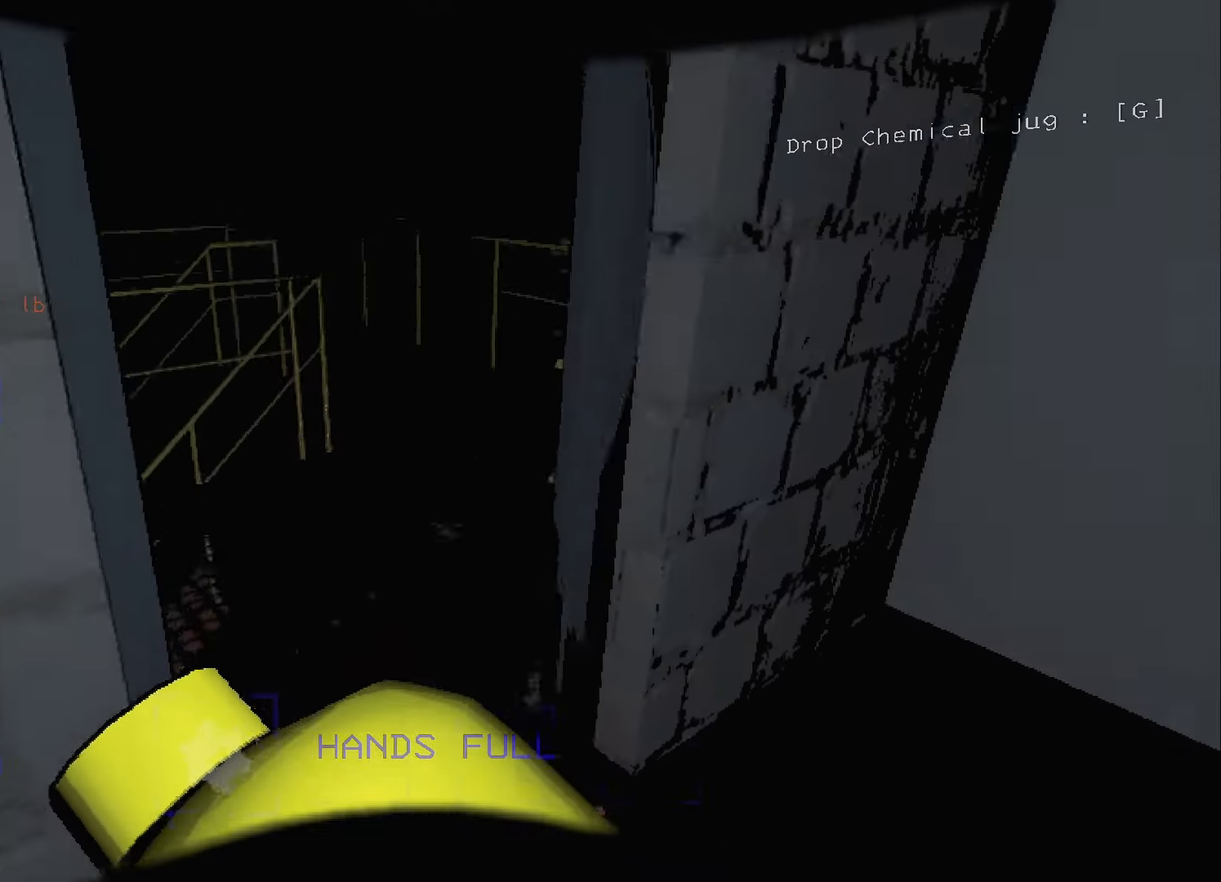
{"keys": ["w"], "mouse": [], "events": [[367, "mouse_right", "down"], [400, "mouse_right", "up"]]}
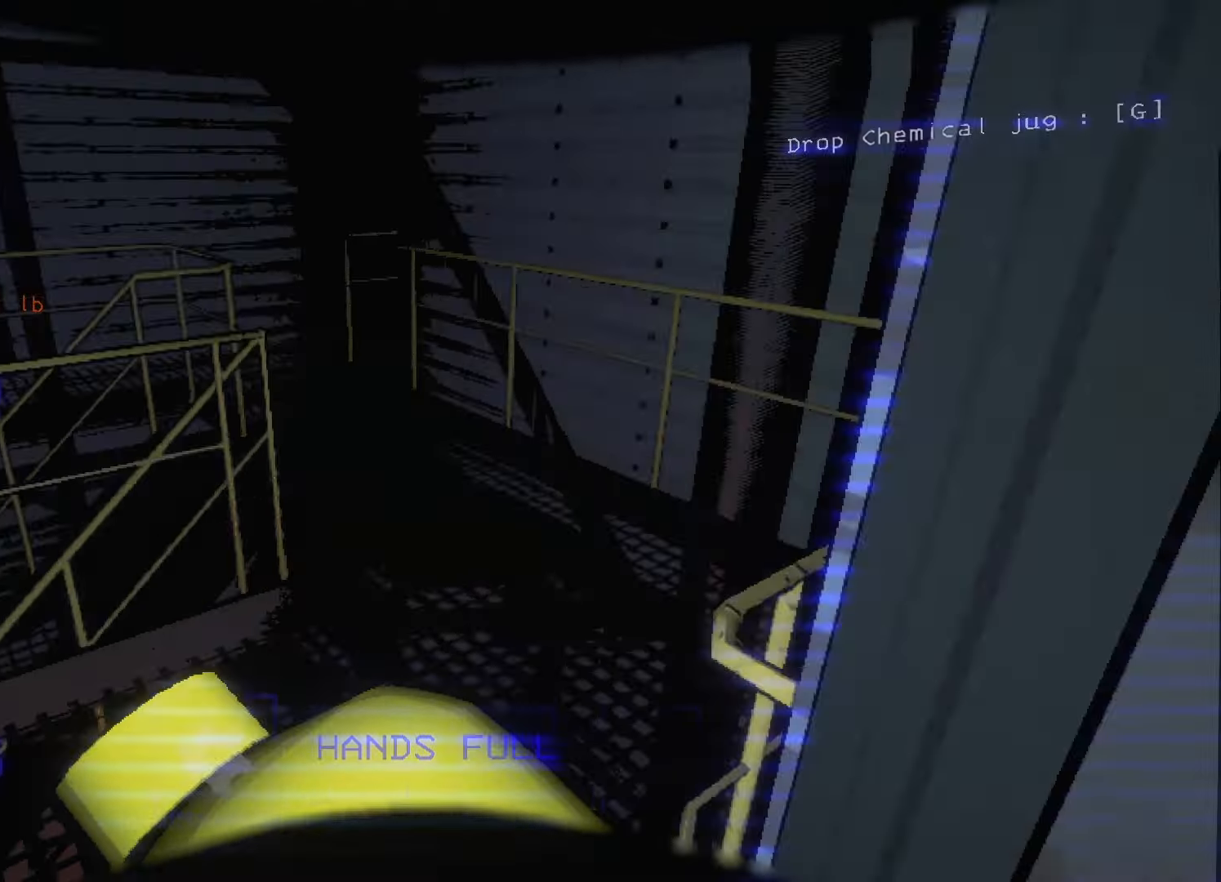
{"keys": ["w"], "mouse": [], "events": [[300, "d", "down"], [433, "d", "up"]]}
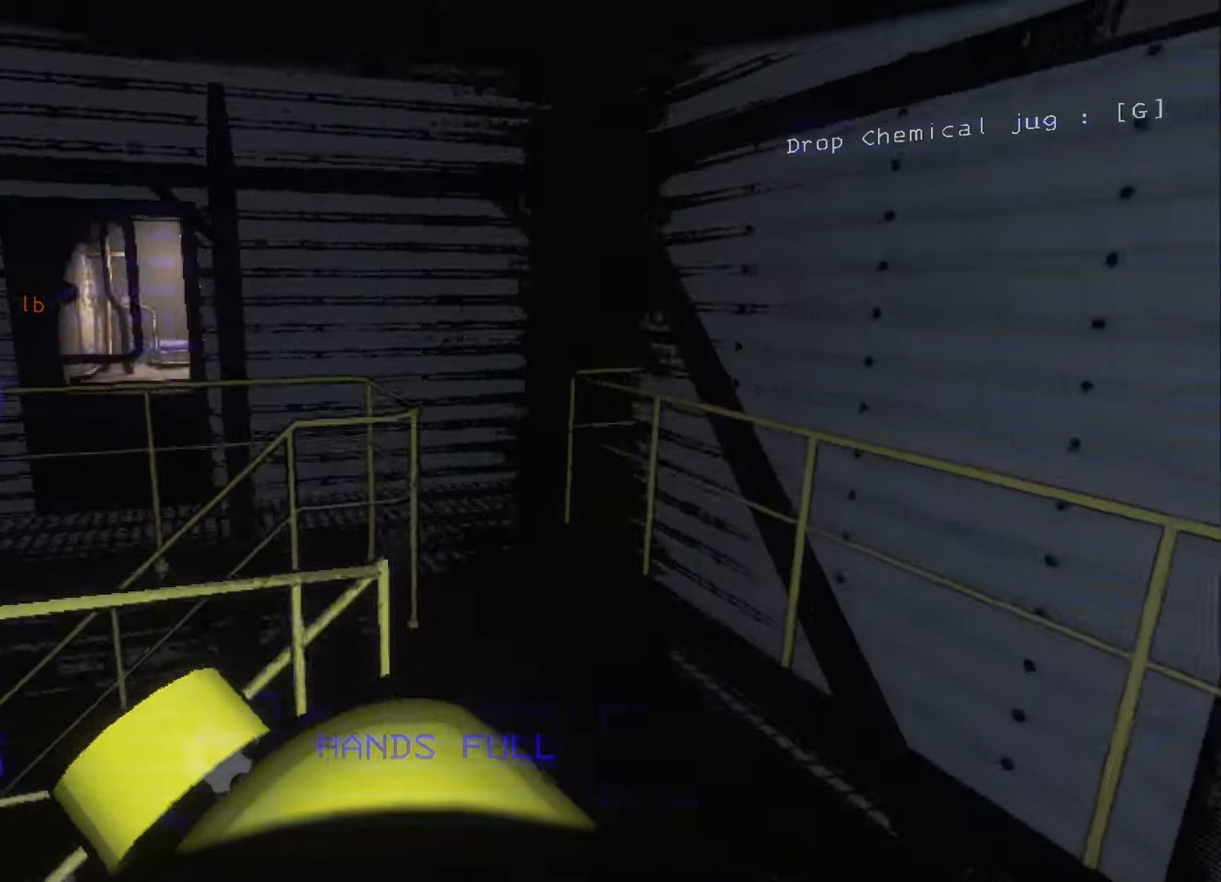
{"keys": ["d", "w"], "mouse": [], "events": [[33, "d", "down"], [167, "d", "up"], [300, "d", "down"]]}
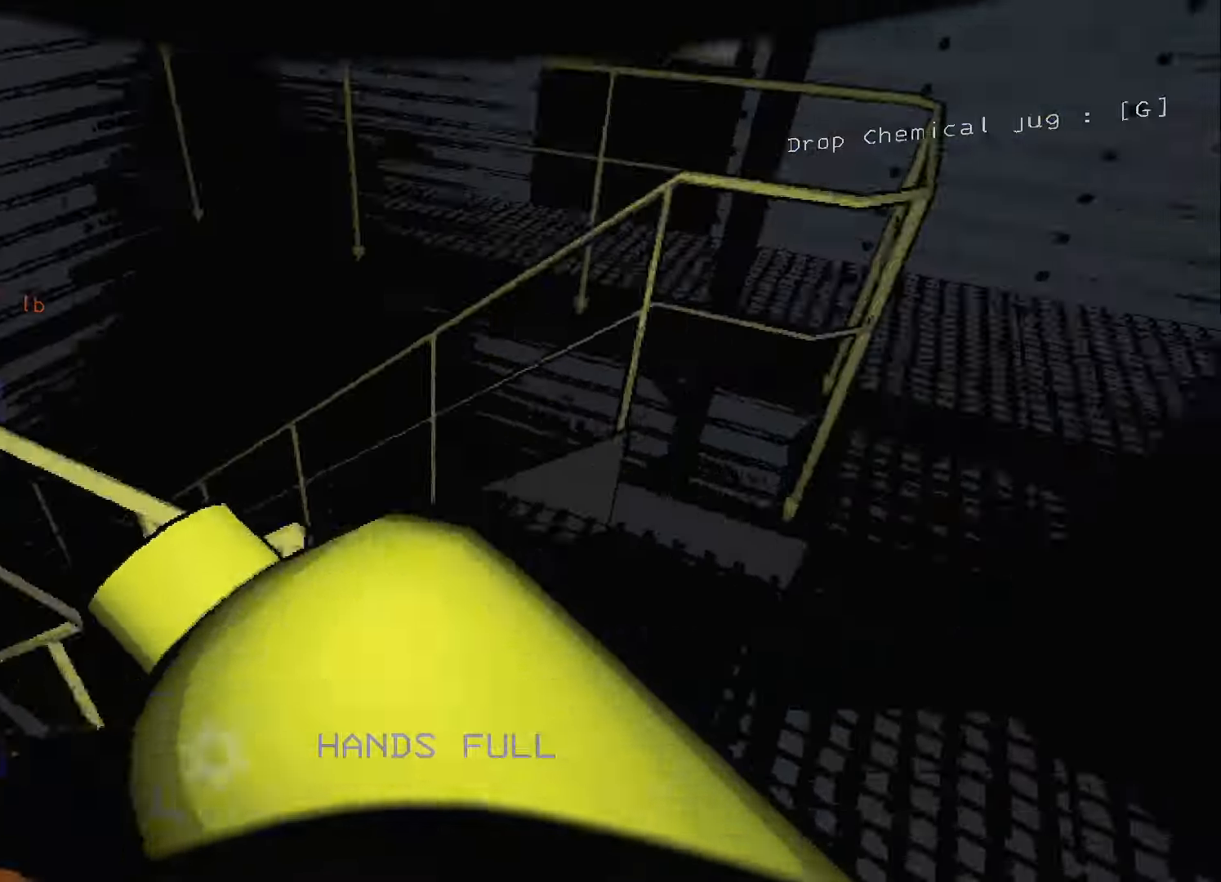
{"keys": ["w"], "mouse": [], "events": [[167, "d", "up"], [467, "mouse_right", "down"], [500, "mouse_right", "up"]]}
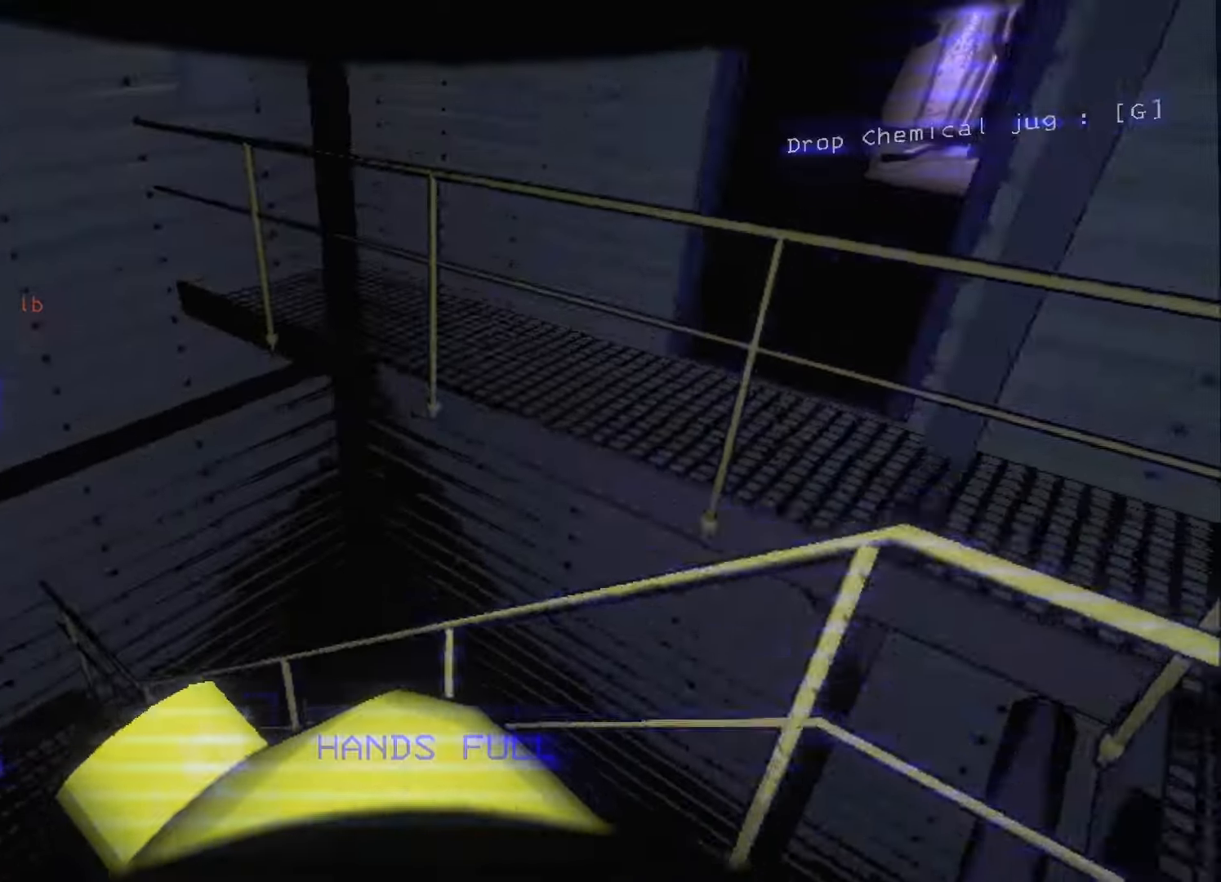
{"keys": ["w"], "mouse": [], "events": [[100, "a", "down"], [233, "a", "up"]]}
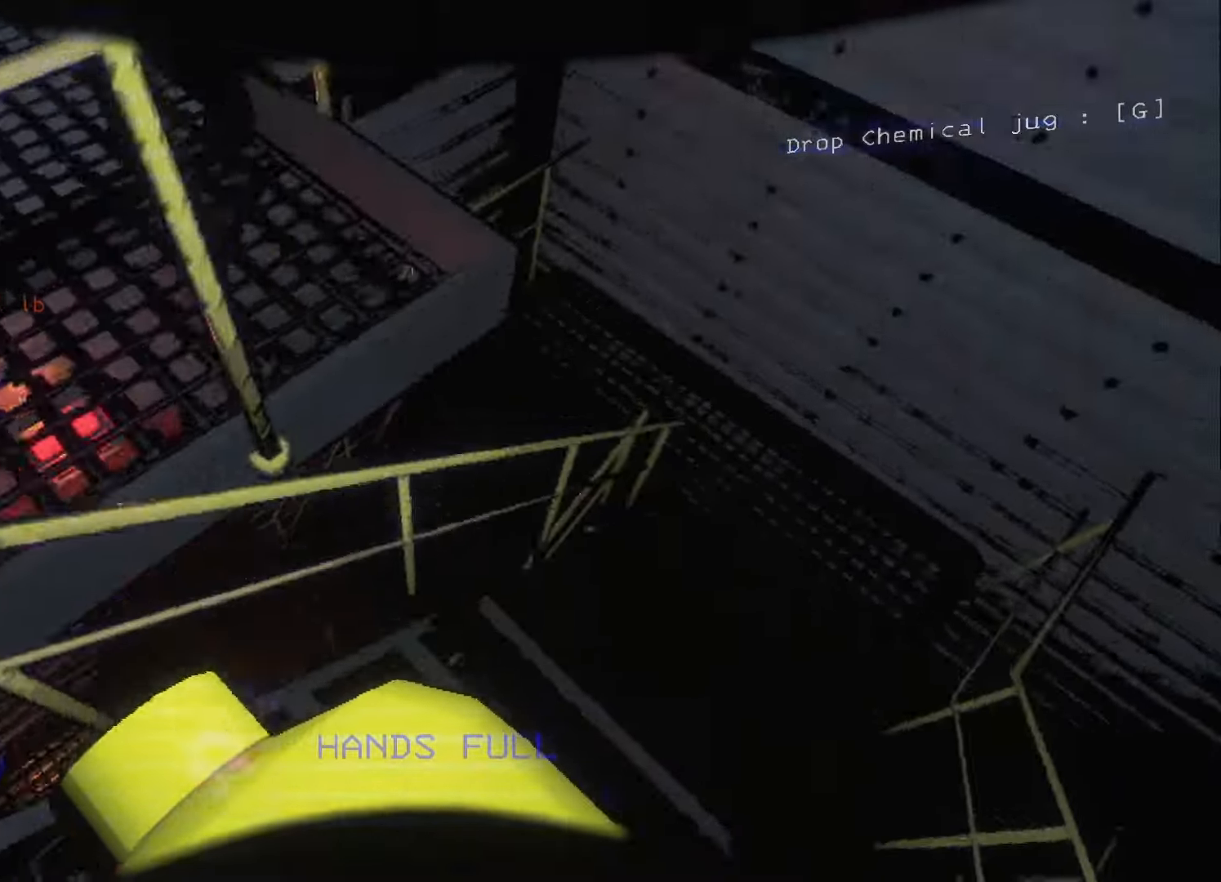
{"keys": ["d", "w"], "mouse": [], "events": [[33, "d", "down"]]}
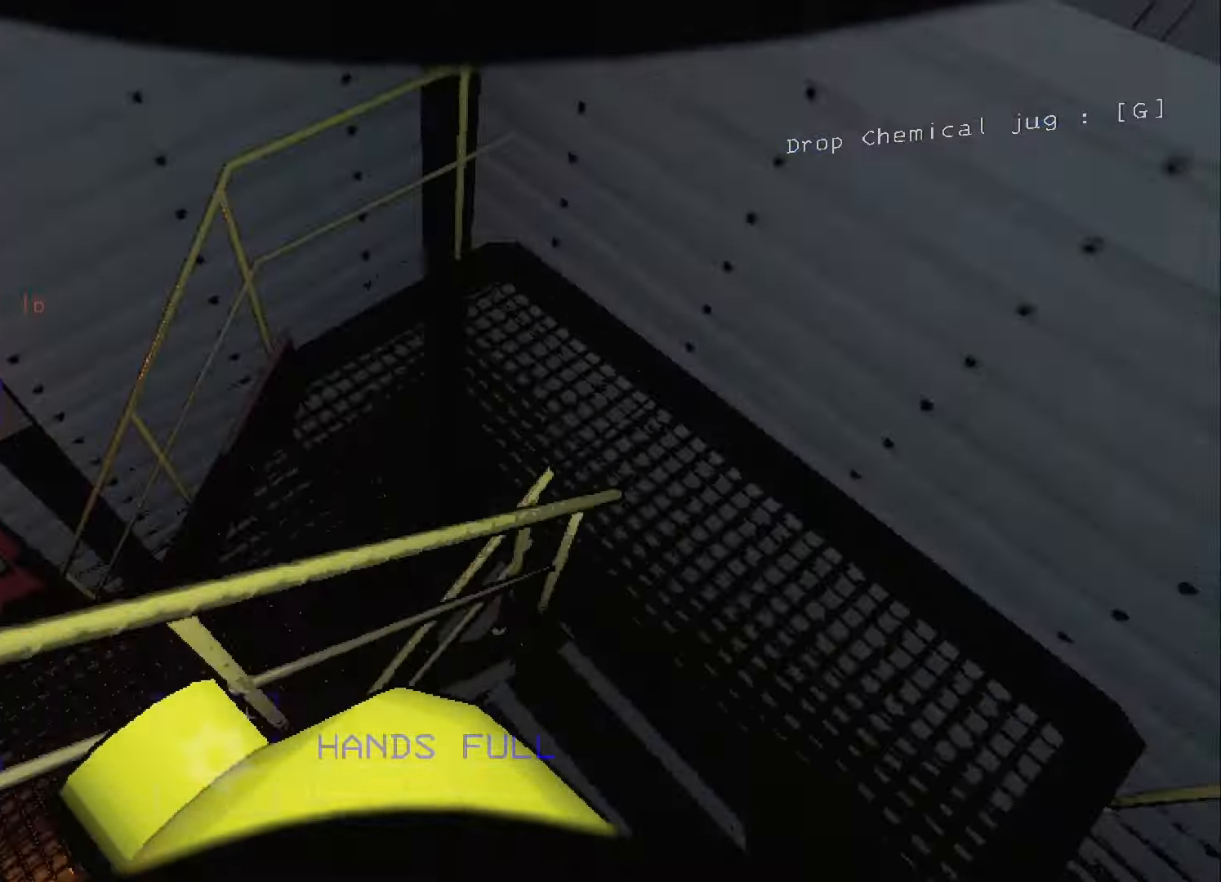
{"keys": ["w"], "mouse": [], "events": [[500, "d", "up"]]}
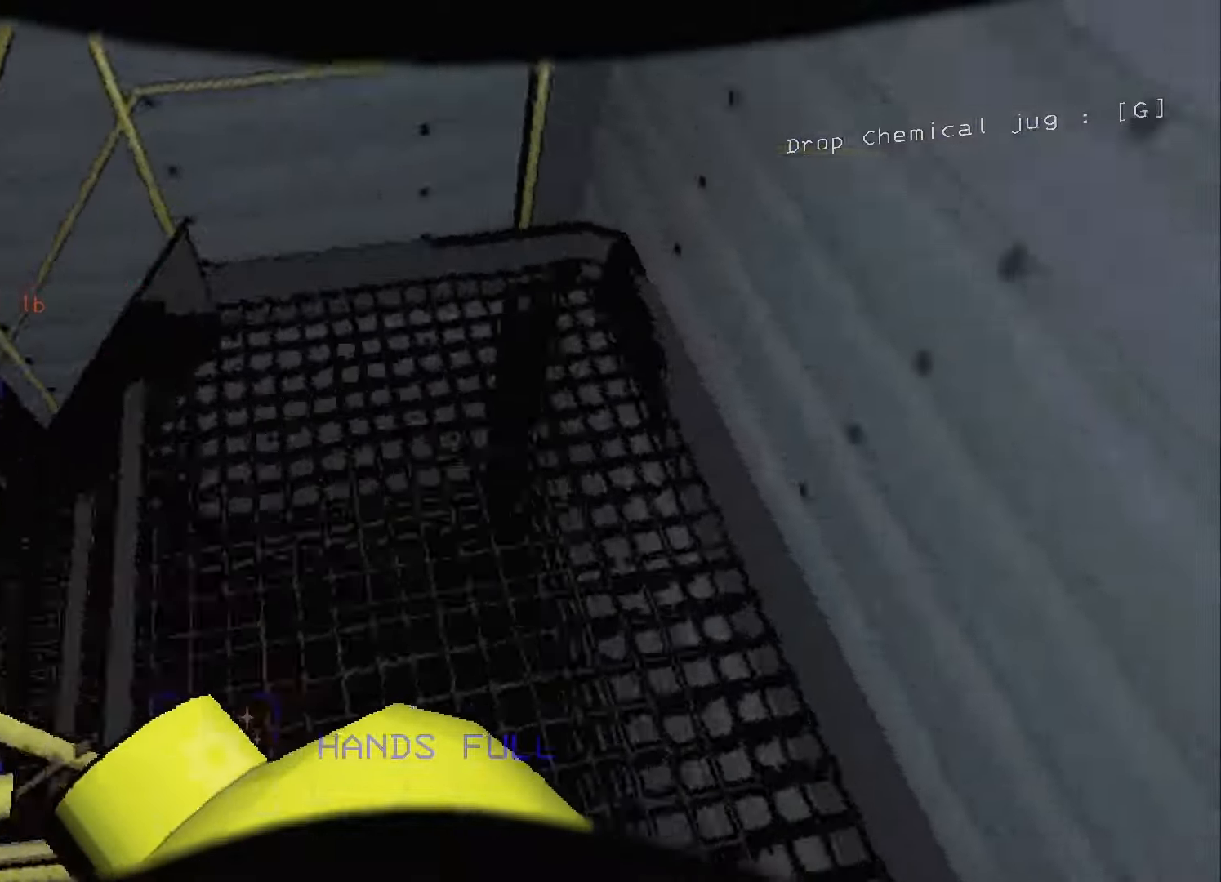
{"keys": ["a", "w"], "mouse": [], "events": [[366, "a", "down"]]}
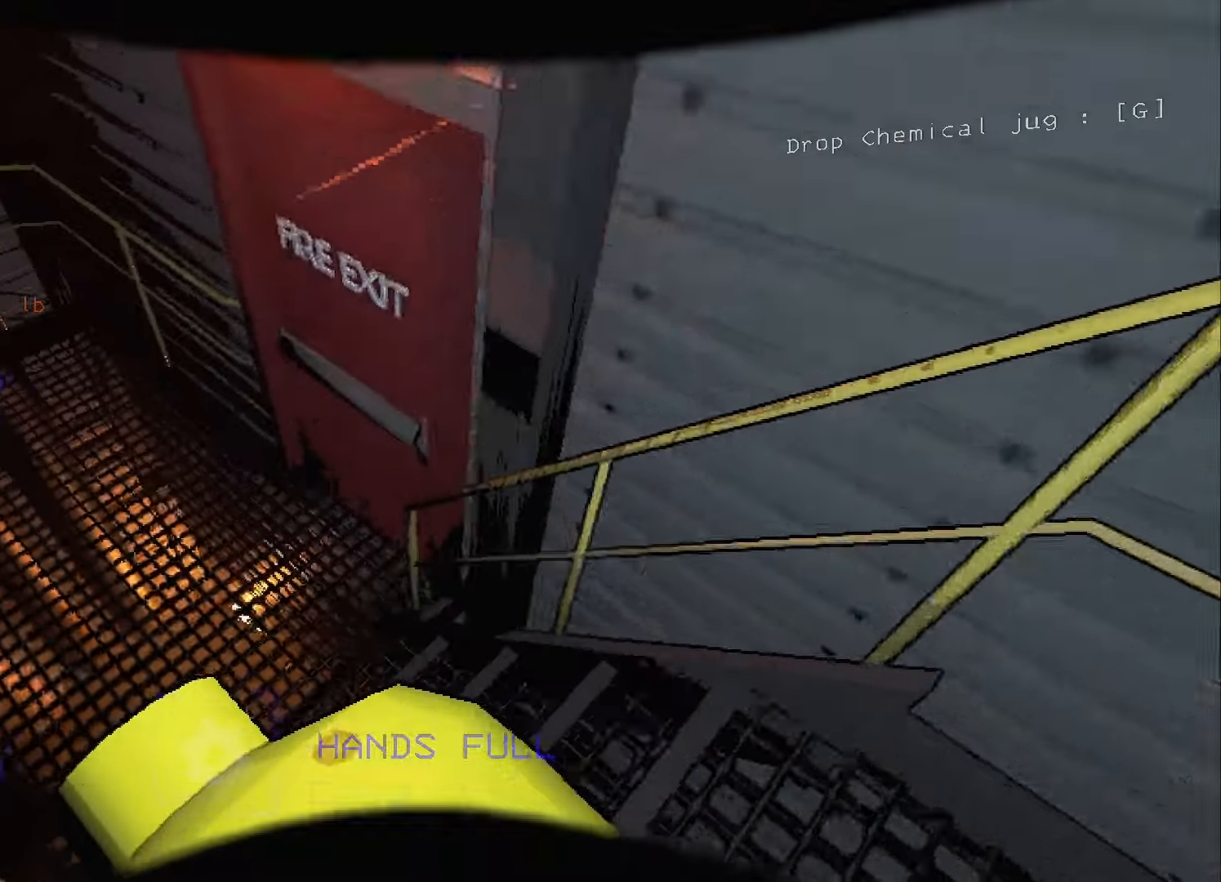
{"keys": ["a", "w"], "mouse": [], "events": [[166, "a", "up"], [300, "a", "down"]]}
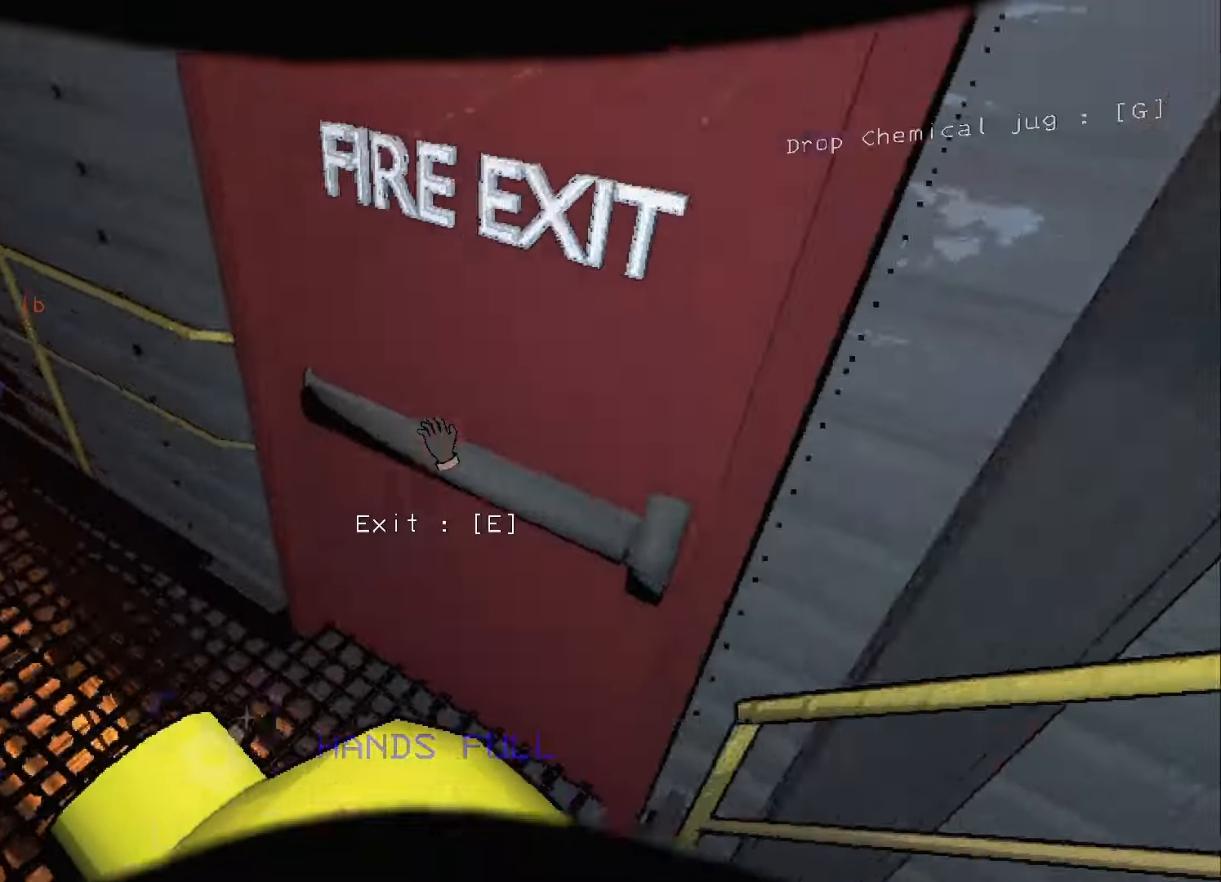
{"keys": [], "mouse": [], "events": [[100, "a", "up"], [266, "a", "down"], [366, "a", "up"], [500, "w", "up"]]}